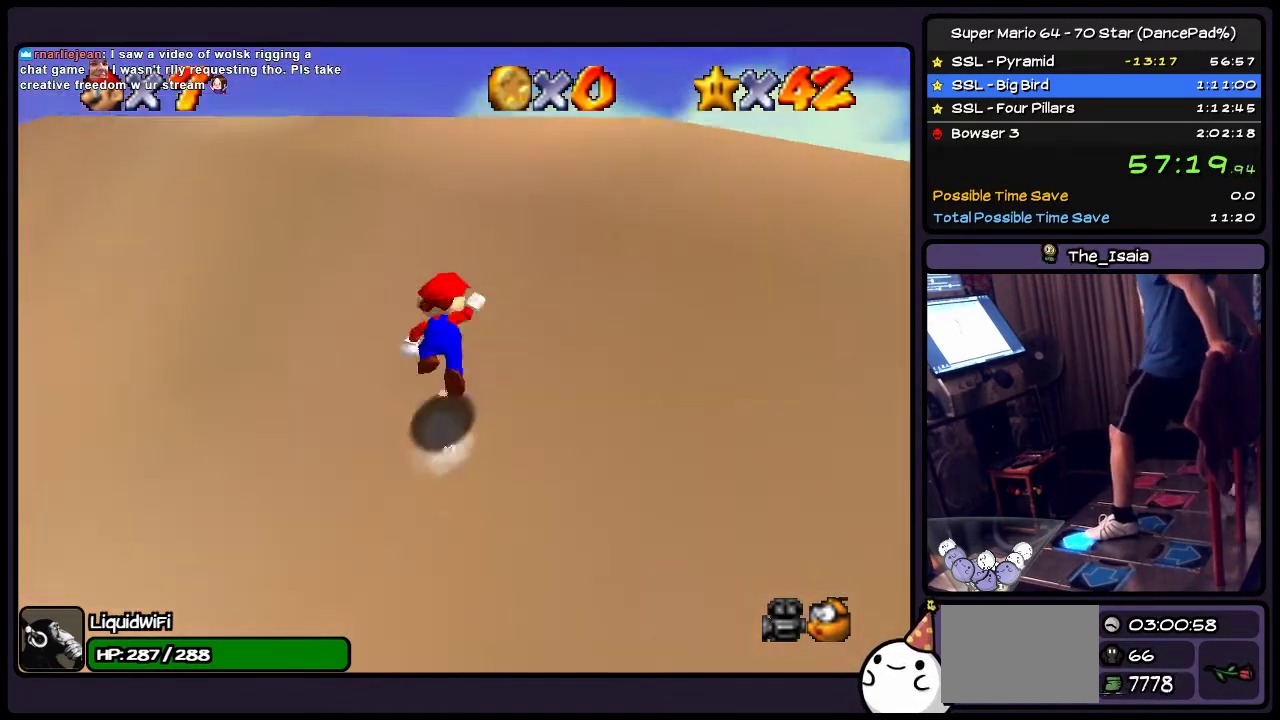
Gameplay with a controller (Nintendo layout); each line is a JSON object with the inputs held at the frame after it. "events" lists button and stick changes between this image and that frame as [ms after this image, input, new state], when the widget could be followed in between. Not read: L3 R3.
{"buttons": ["A", "DPAD_UP"], "events": []}
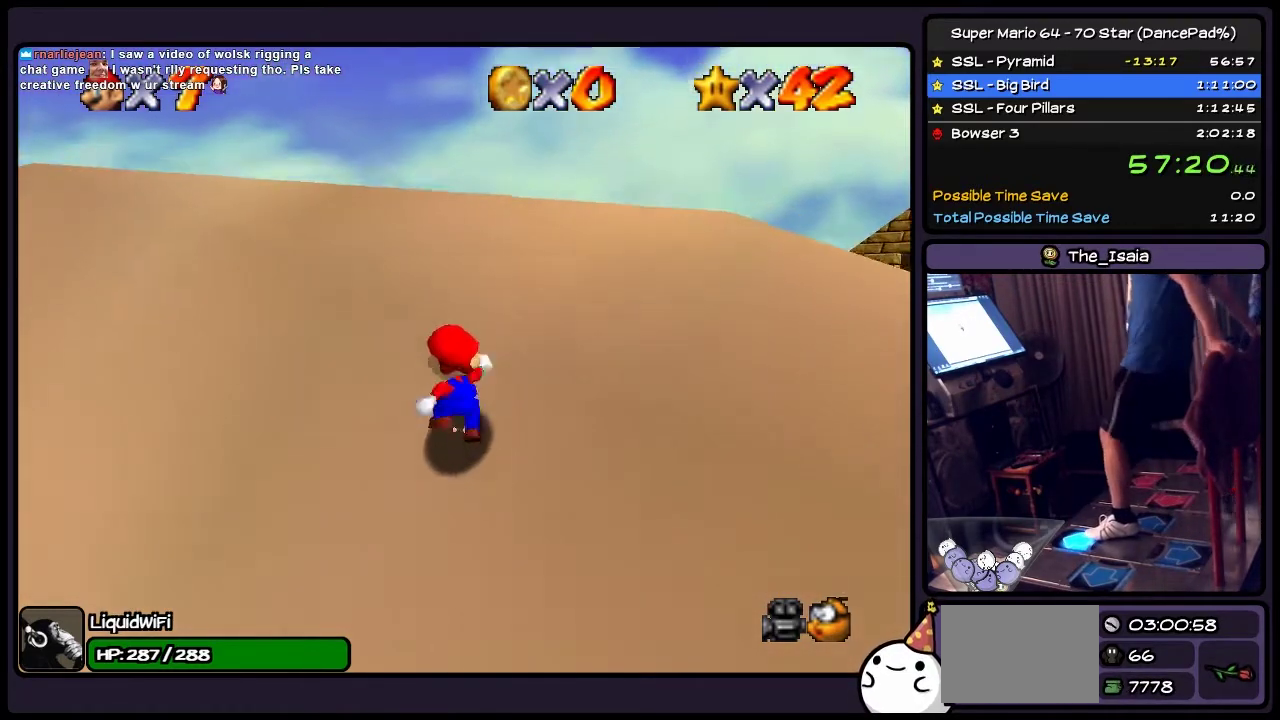
{"buttons": ["DPAD_UP"], "events": [[33, "A", "up"]]}
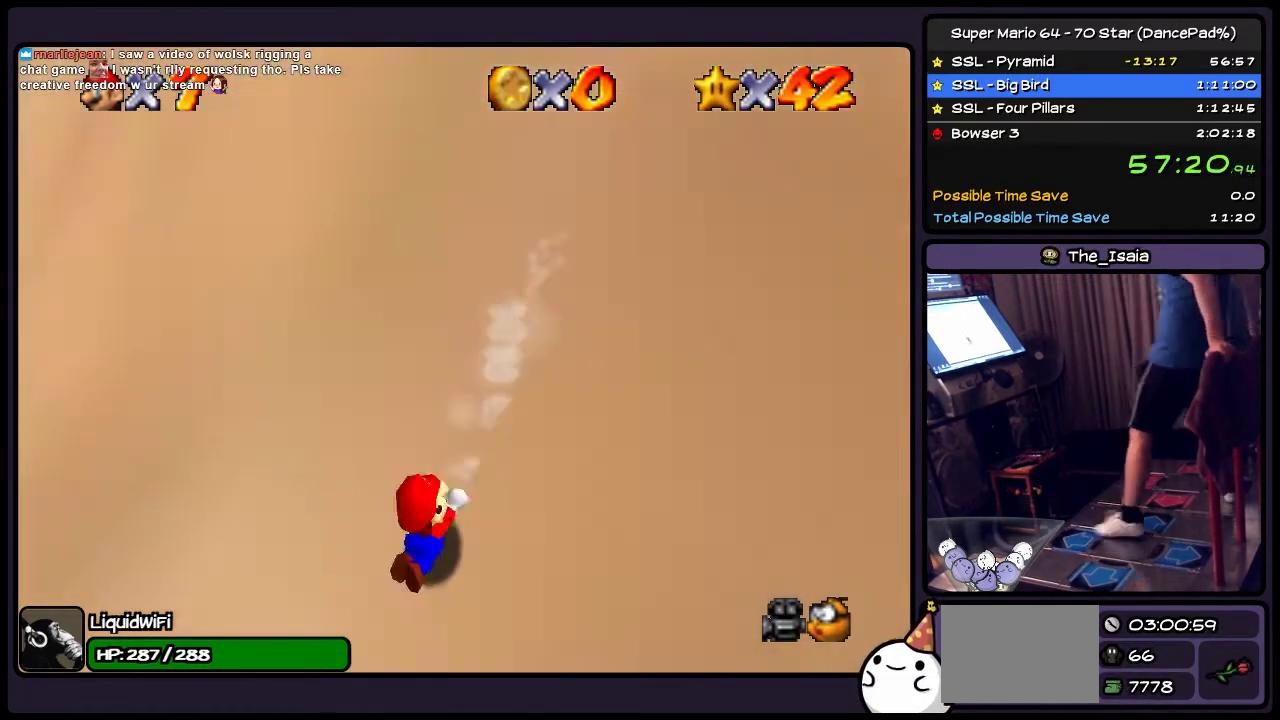
{"buttons": [], "events": [[33, "DPAD_UP", "up"], [200, "DPAD_RIGHT", "down"], [500, "DPAD_RIGHT", "up"]]}
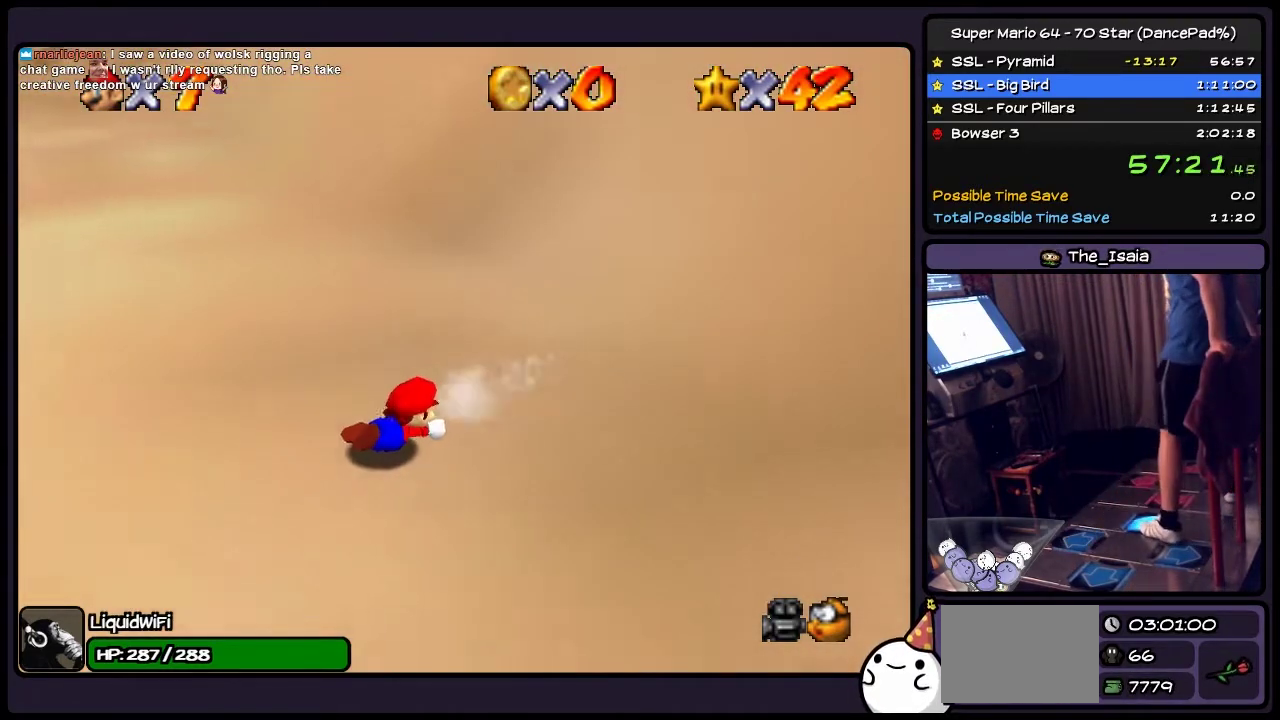
{"buttons": ["A", "DPAD_RIGHT"], "events": [[134, "DPAD_RIGHT", "down"], [334, "A", "down"]]}
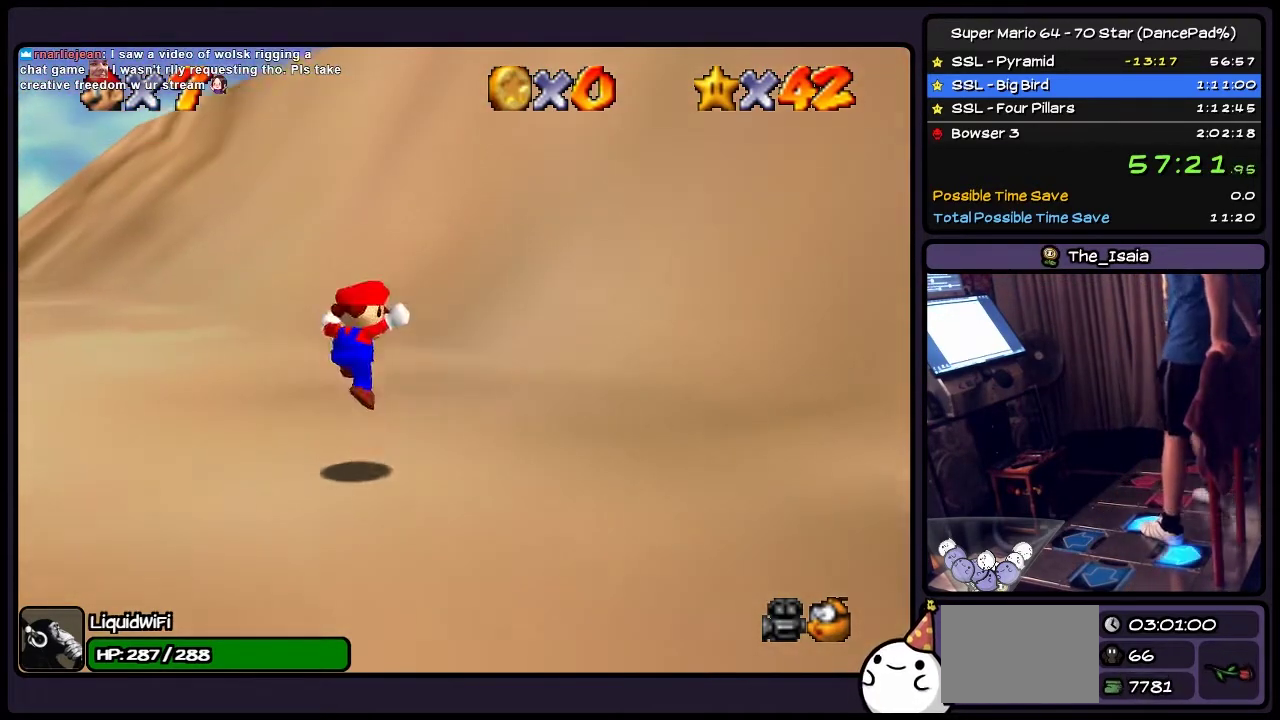
{"buttons": ["DPAD_DOWN", "DPAD_RIGHT"], "events": [[33, "A", "up"], [200, "DPAD_DOWN", "down"], [367, "DPAD_RIGHT", "up"], [433, "DPAD_RIGHT", "down"]]}
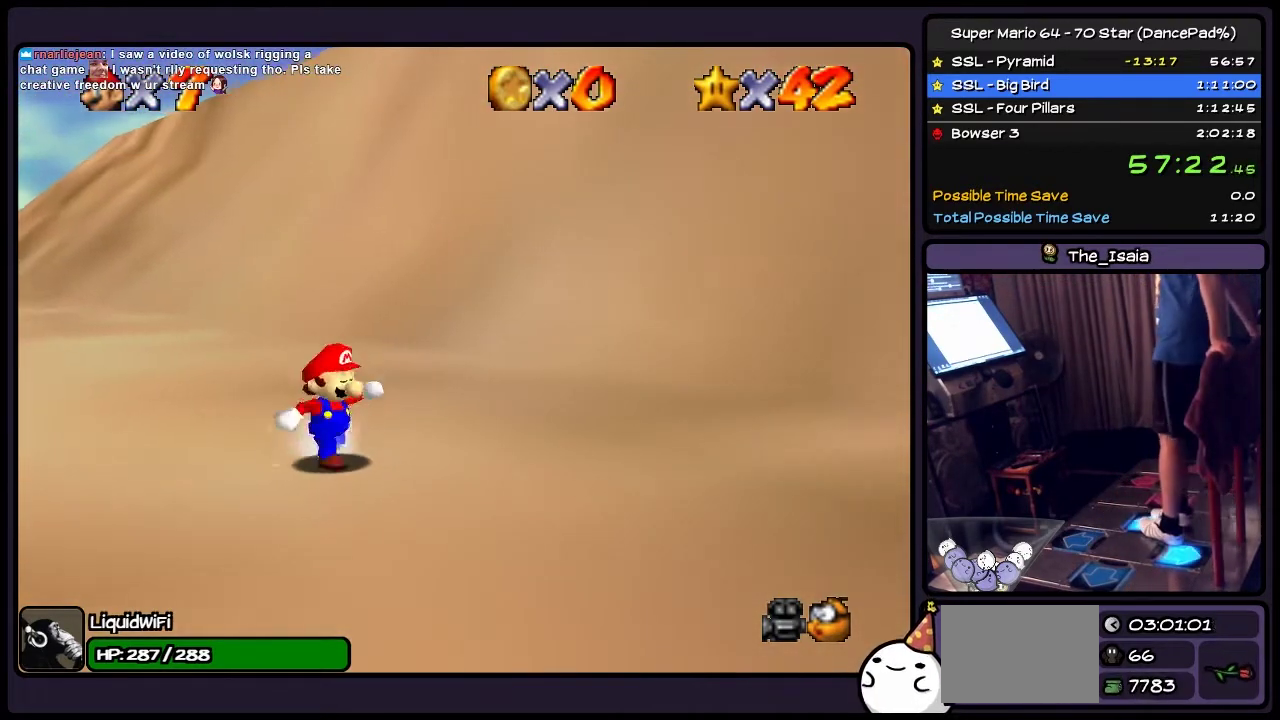
{"buttons": ["DPAD_DOWN", "DPAD_RIGHT"], "events": [[167, "DPAD_RIGHT", "up"], [501, "DPAD_RIGHT", "down"]]}
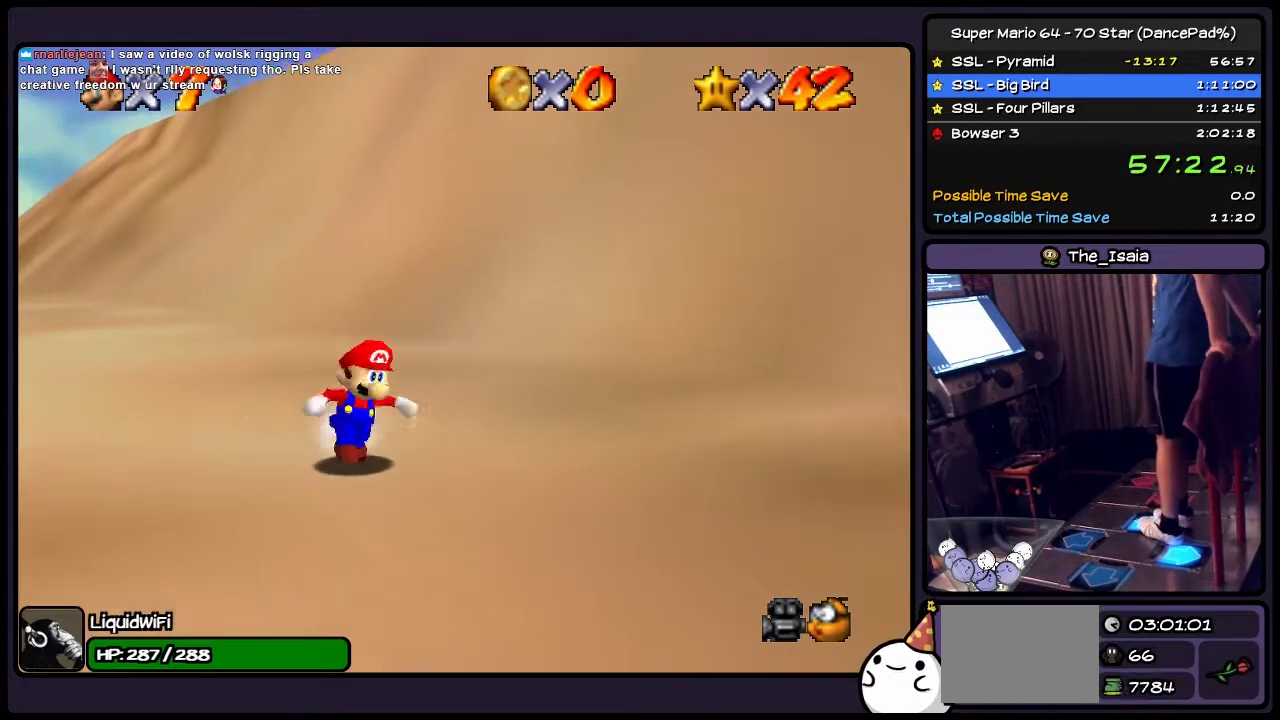
{"buttons": ["DPAD_DOWN"], "events": [[300, "DPAD_RIGHT", "up"]]}
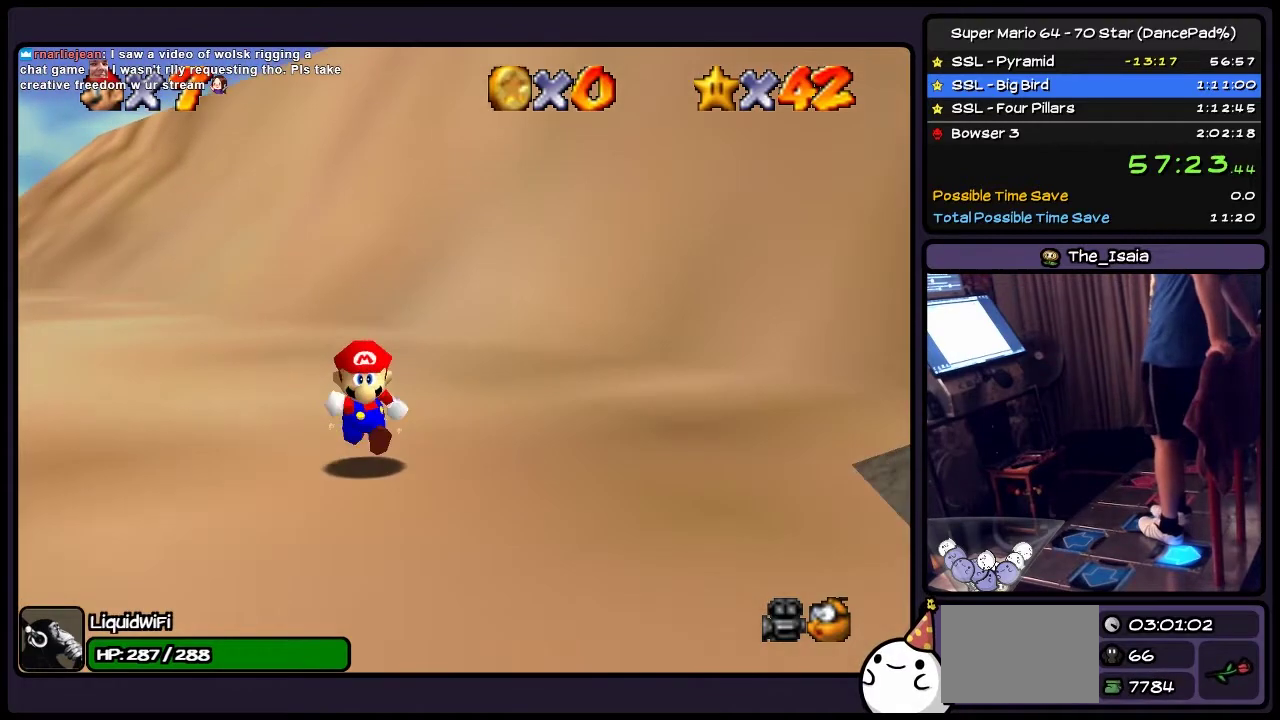
{"buttons": ["DPAD_RIGHT"], "events": [[200, "DPAD_RIGHT", "down"], [467, "DPAD_DOWN", "up"]]}
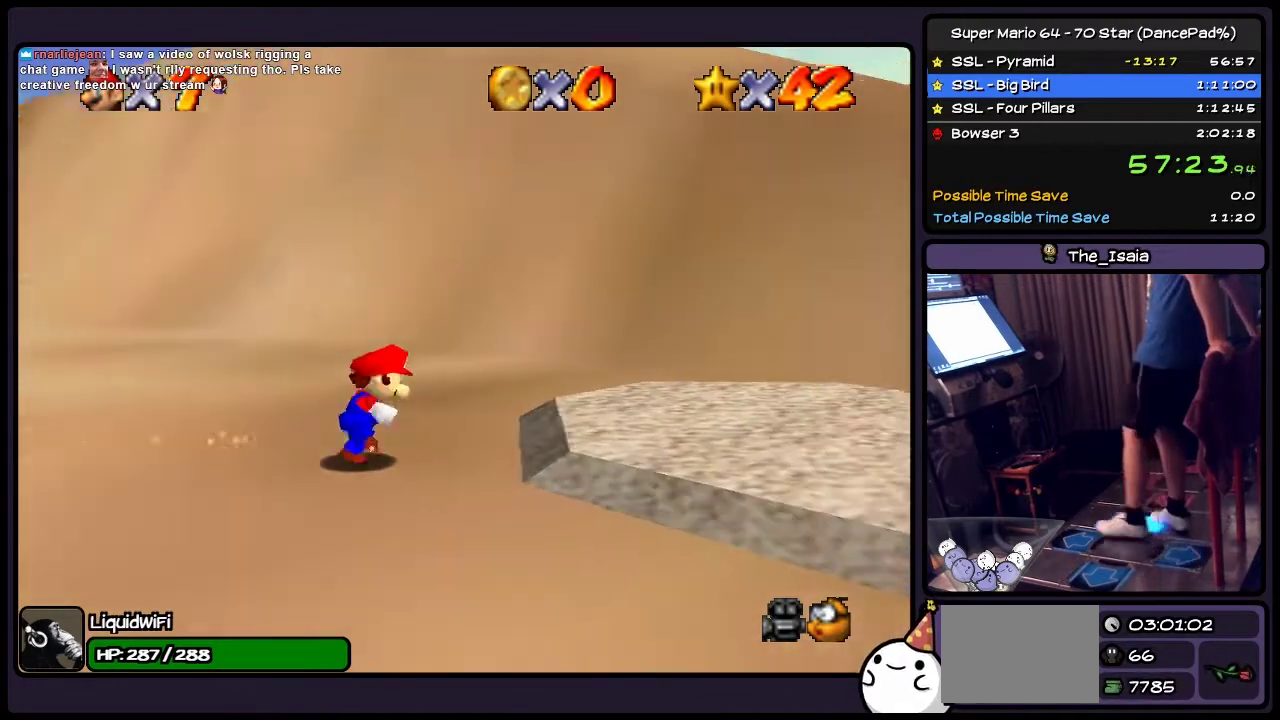
{"buttons": ["DPAD_UP"], "events": [[166, "DPAD_UP", "down"], [433, "DPAD_RIGHT", "up"]]}
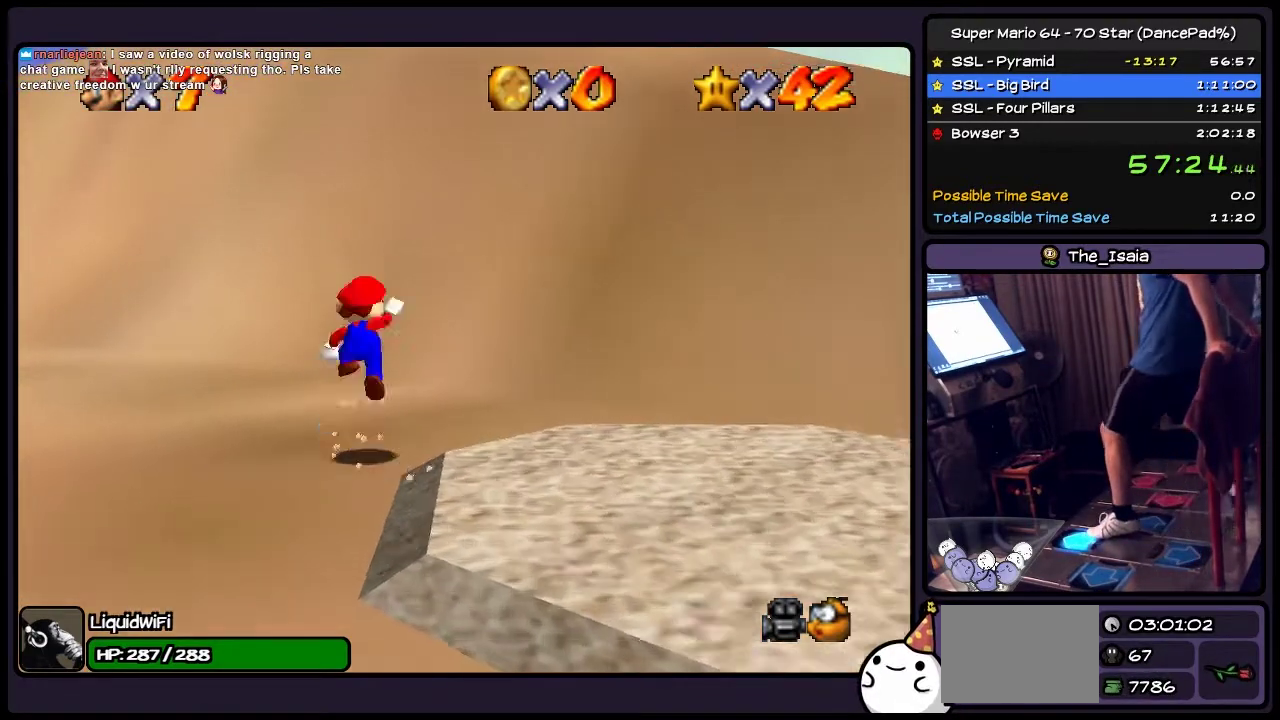
{"buttons": ["DPAD_UP"], "events": [[100, "A", "down"], [334, "A", "up"]]}
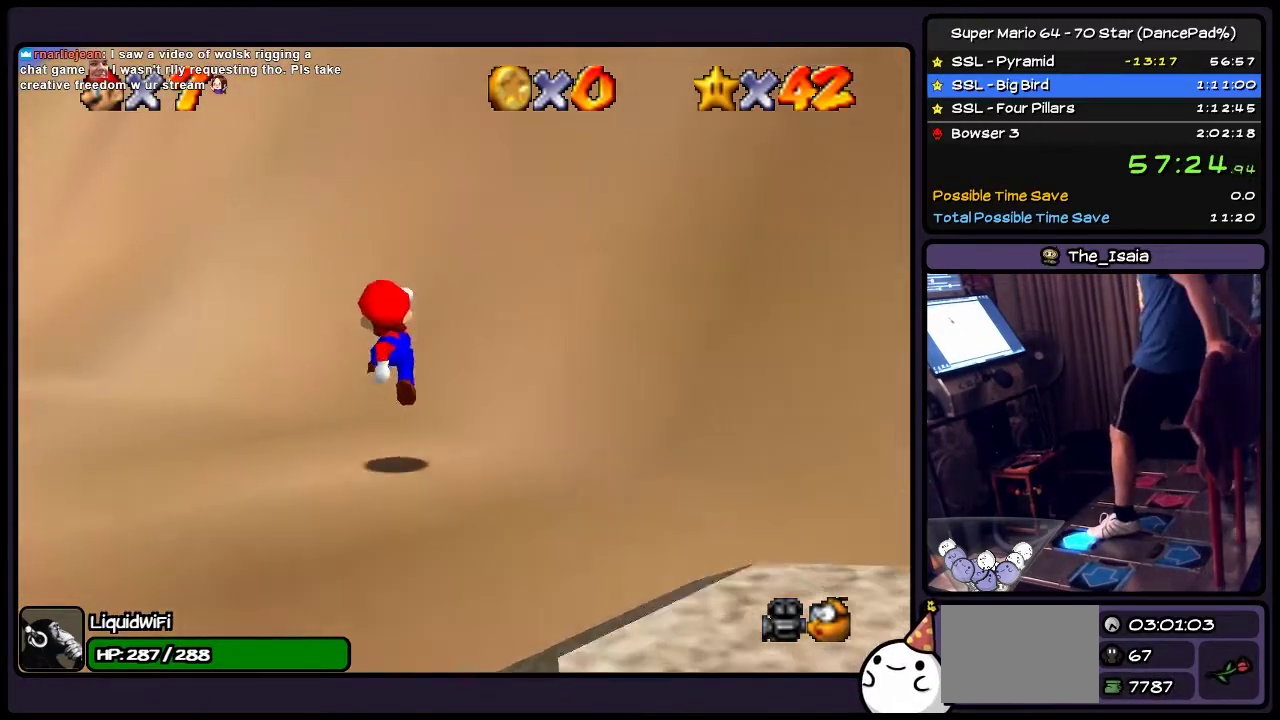
{"buttons": ["A", "DPAD_UP"], "events": [[200, "A", "down"]]}
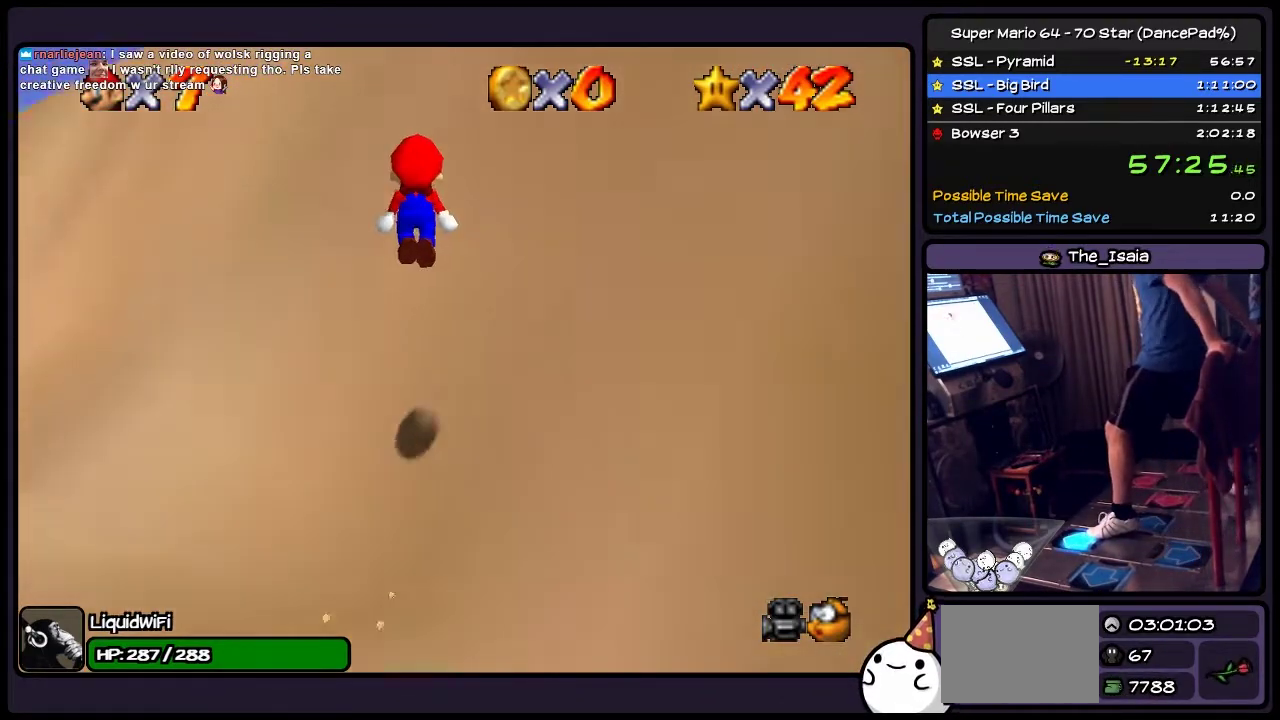
{"buttons": ["A", "DPAD_UP"], "events": [[334, "A", "up"], [501, "A", "down"]]}
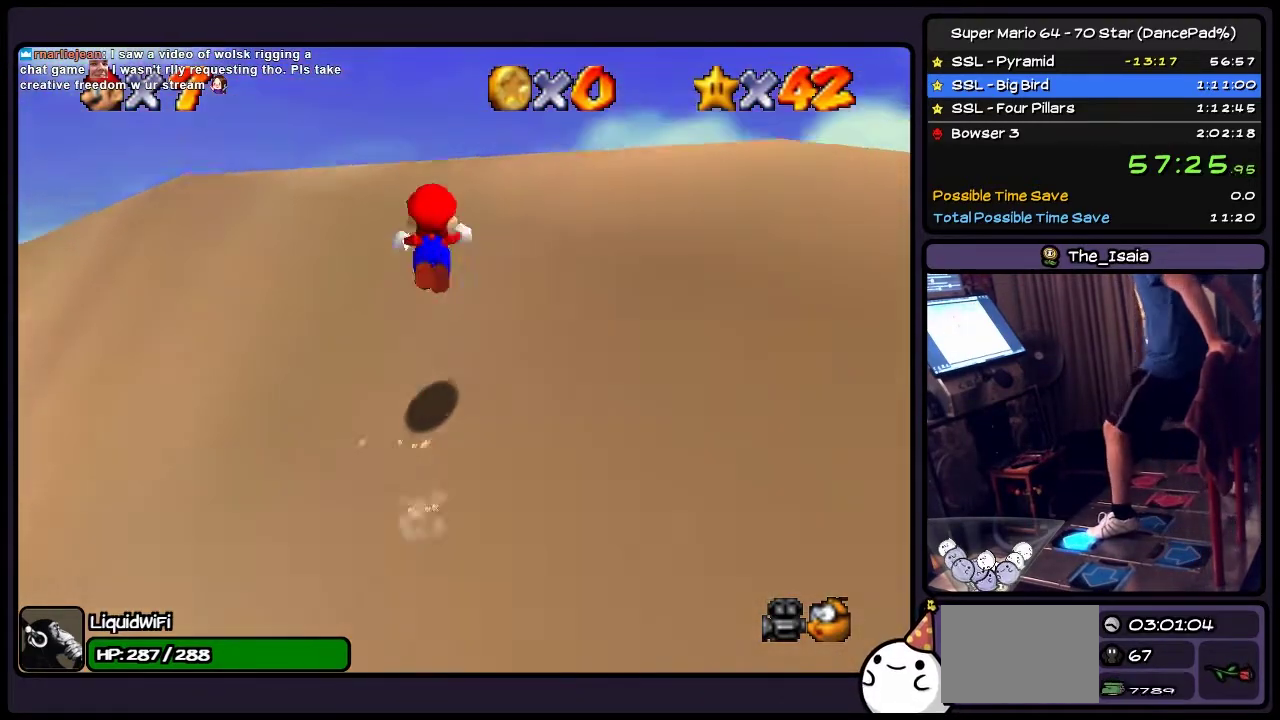
{"buttons": ["DPAD_UP"], "events": [[500, "A", "up"]]}
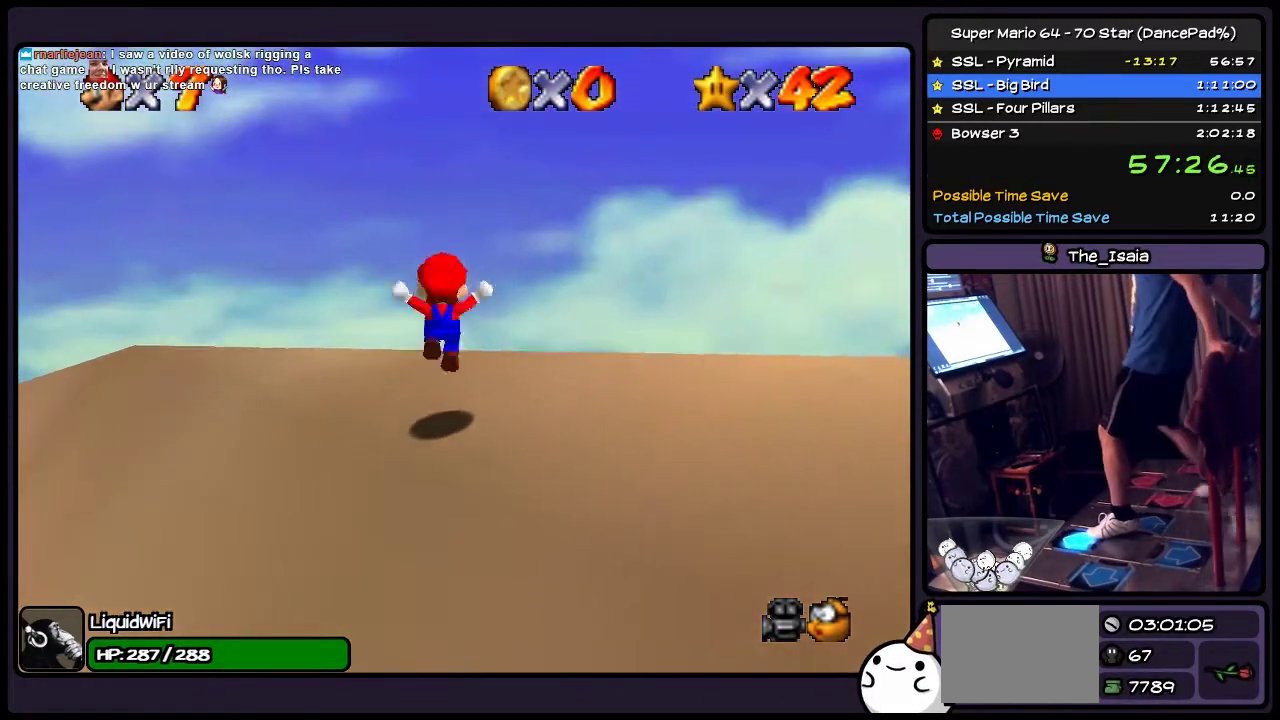
{"buttons": ["DPAD_UP"], "events": []}
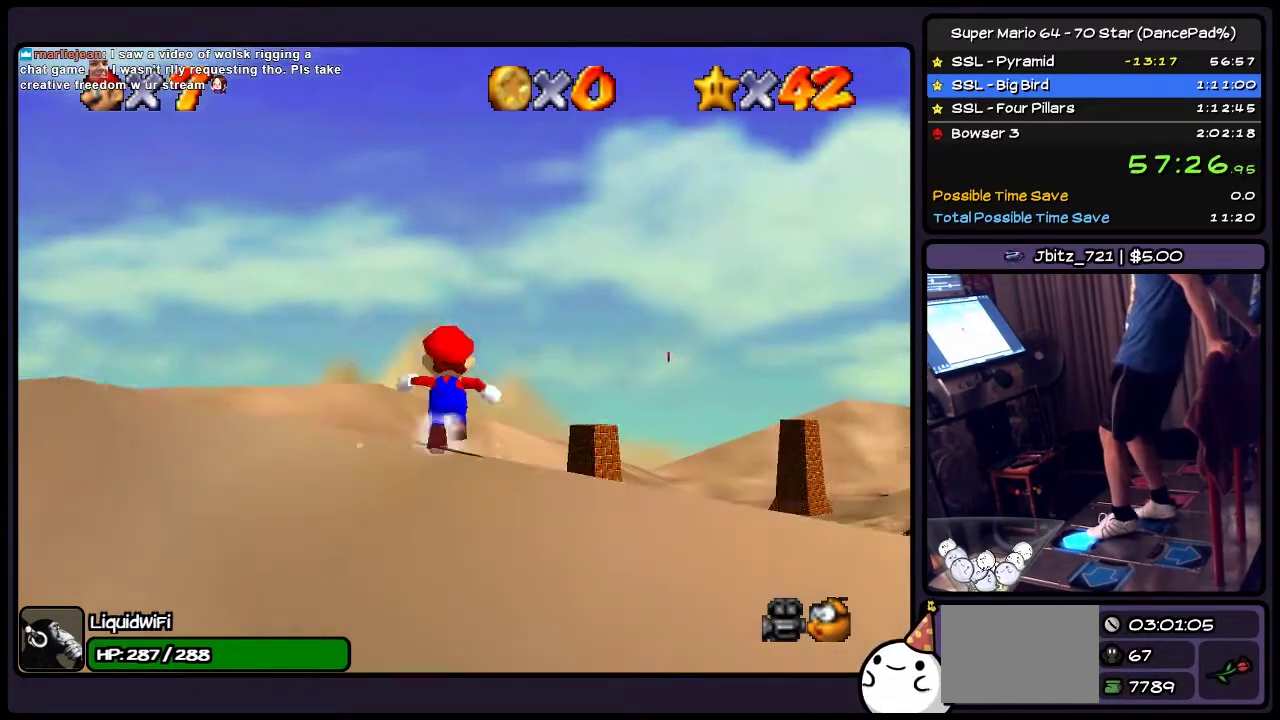
{"buttons": ["DPAD_UP"], "events": [[166, "DPAD_RIGHT", "down"], [433, "DPAD_RIGHT", "up"]]}
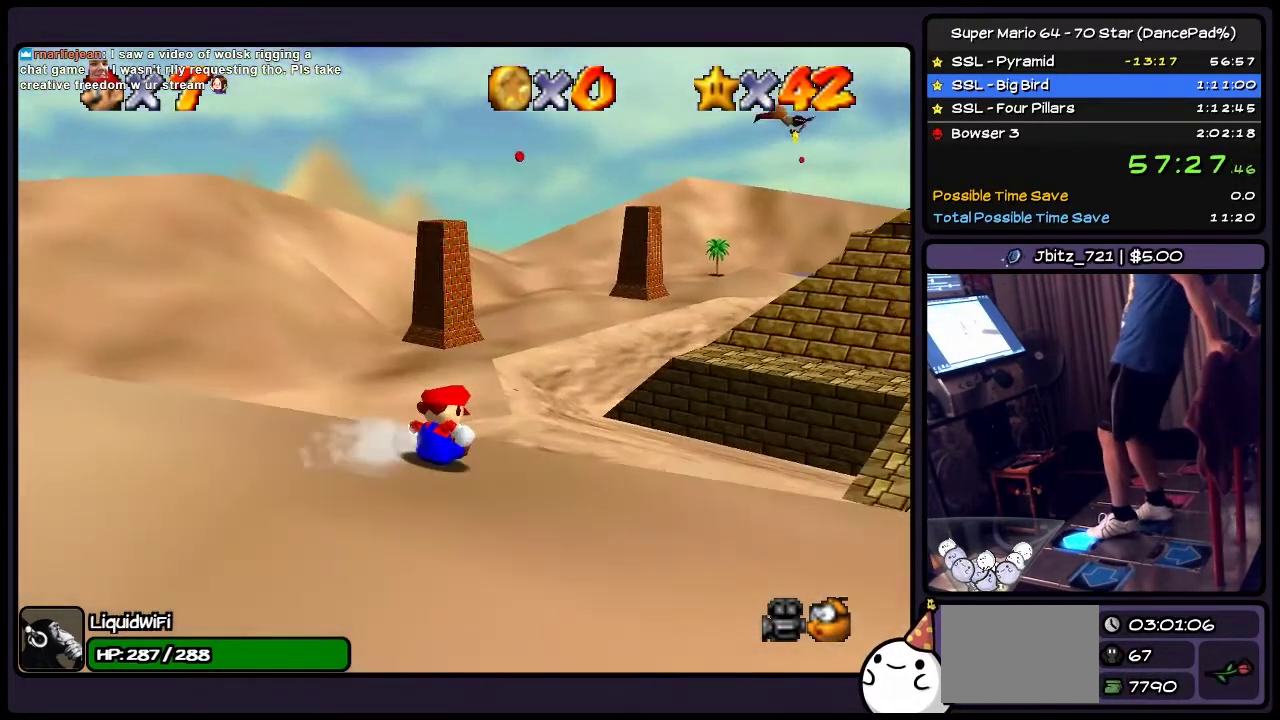
{"buttons": ["DPAD_UP", "DPAD_RIGHT"], "events": [[334, "DPAD_RIGHT", "down"]]}
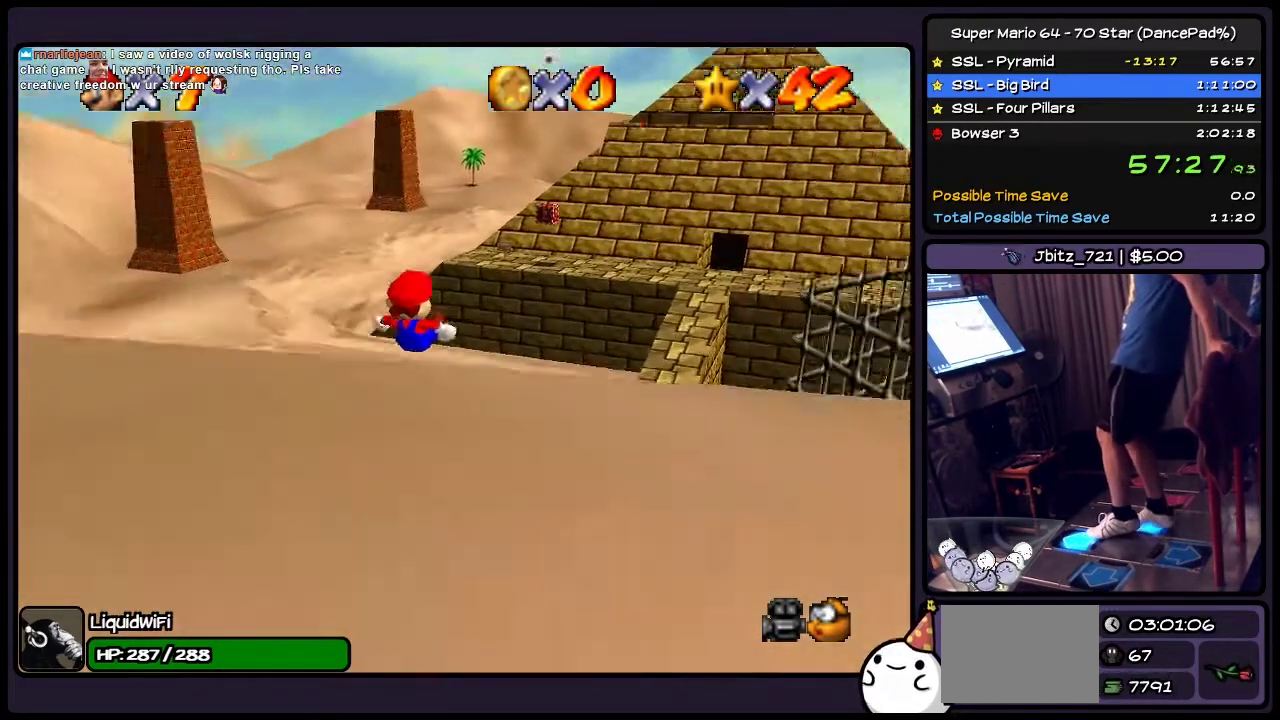
{"buttons": ["DPAD_UP"], "events": [[367, "DPAD_RIGHT", "up"]]}
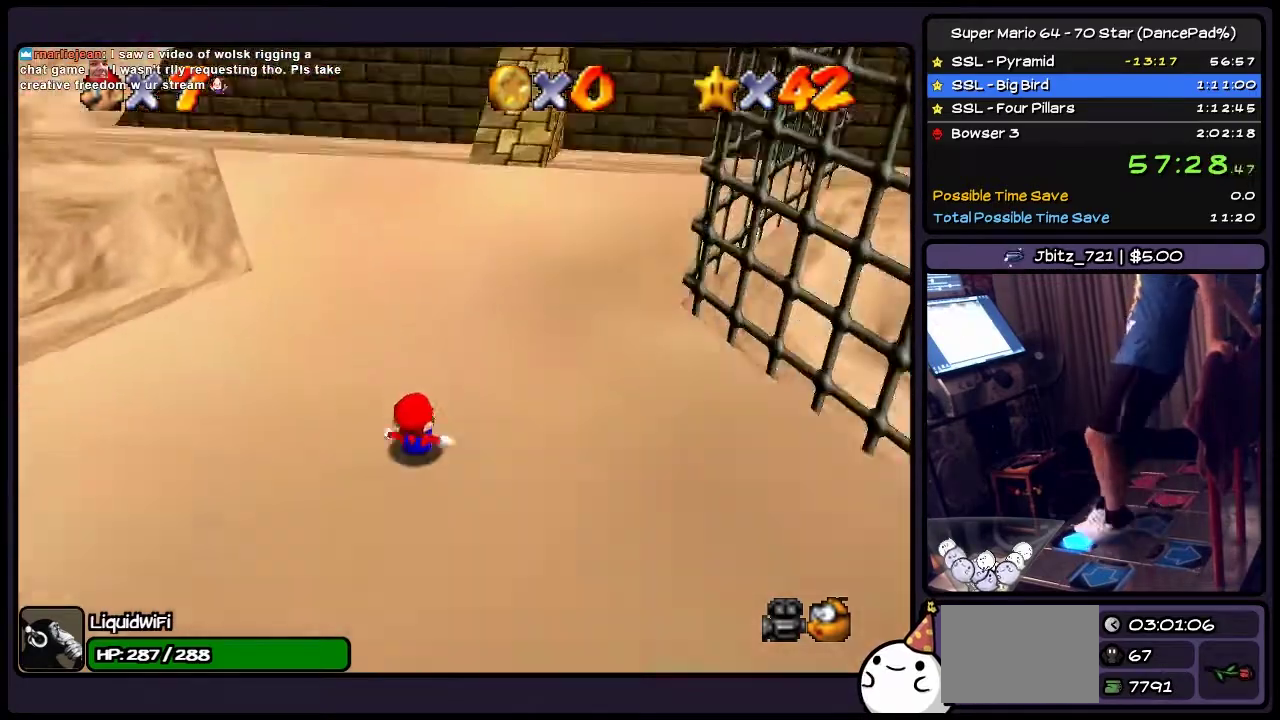
{"buttons": ["DPAD_LEFT"], "events": [[200, "DPAD_LEFT", "down"], [501, "DPAD_UP", "up"]]}
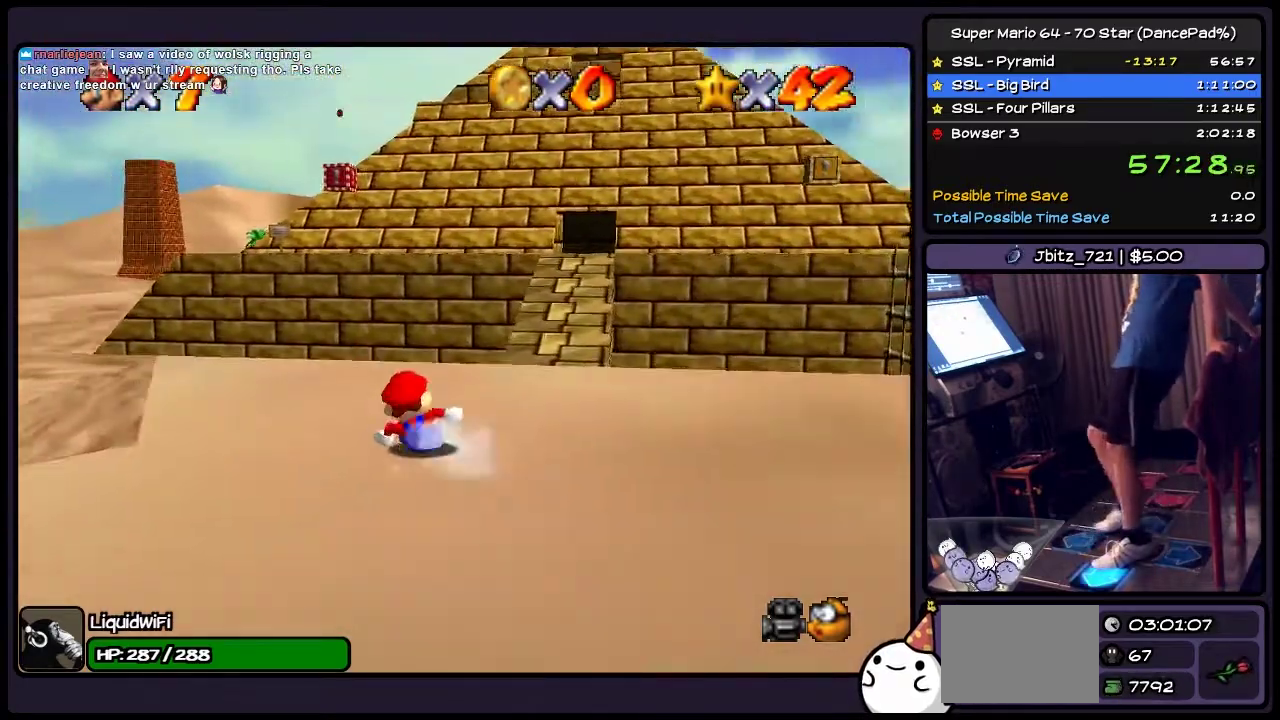
{"buttons": [], "events": [[500, "DPAD_LEFT", "up"]]}
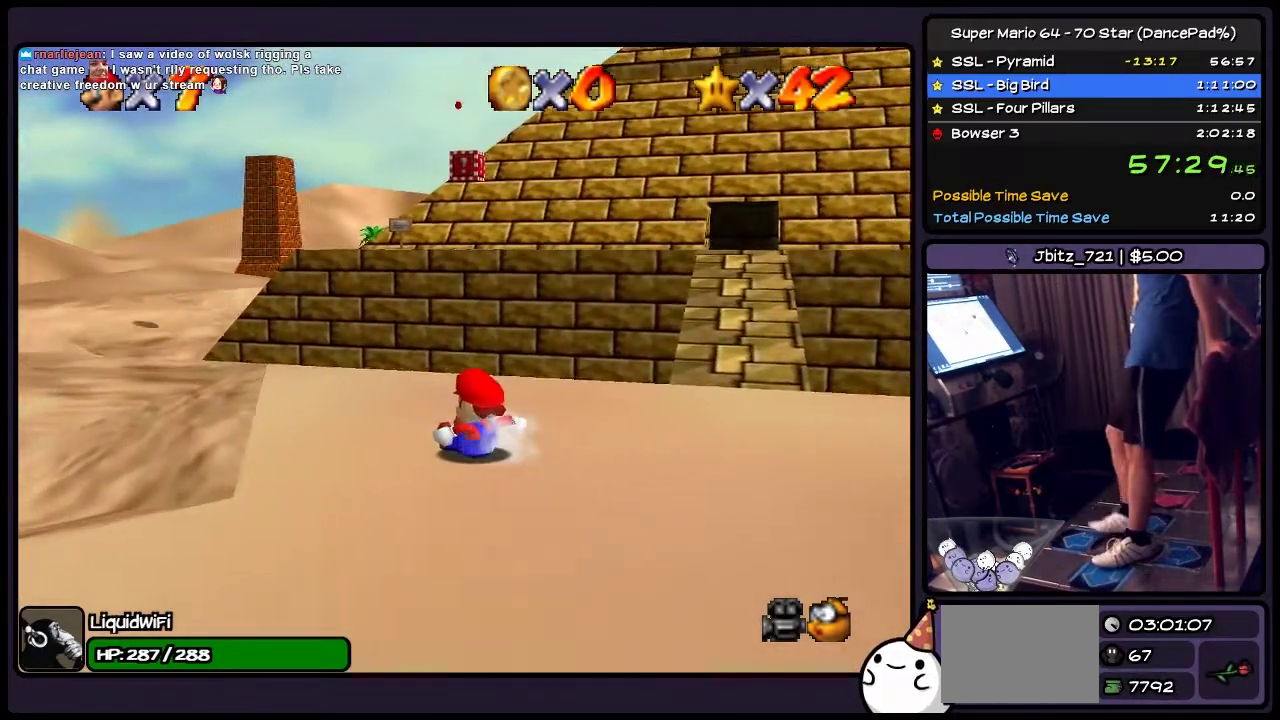
{"buttons": ["DPAD_LEFT"], "events": [[501, "DPAD_LEFT", "down"]]}
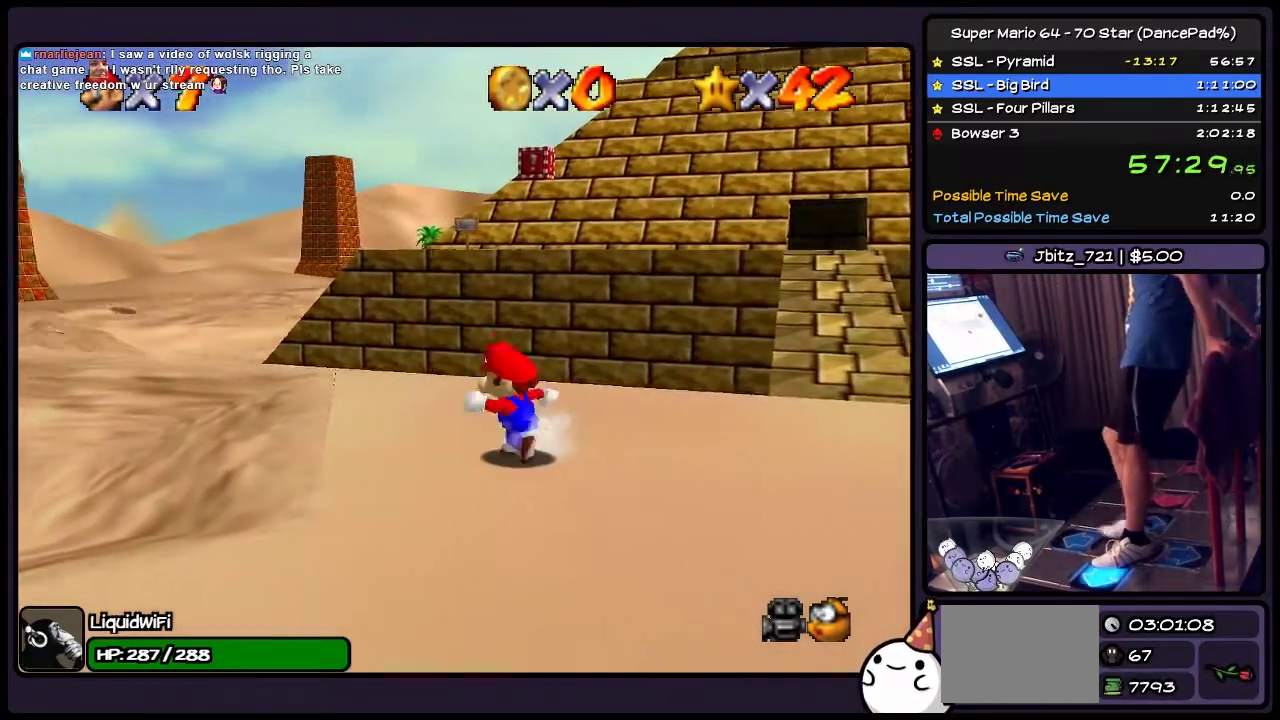
{"buttons": ["DPAD_DOWN"], "events": [[333, "DPAD_LEFT", "up"], [467, "DPAD_DOWN", "down"]]}
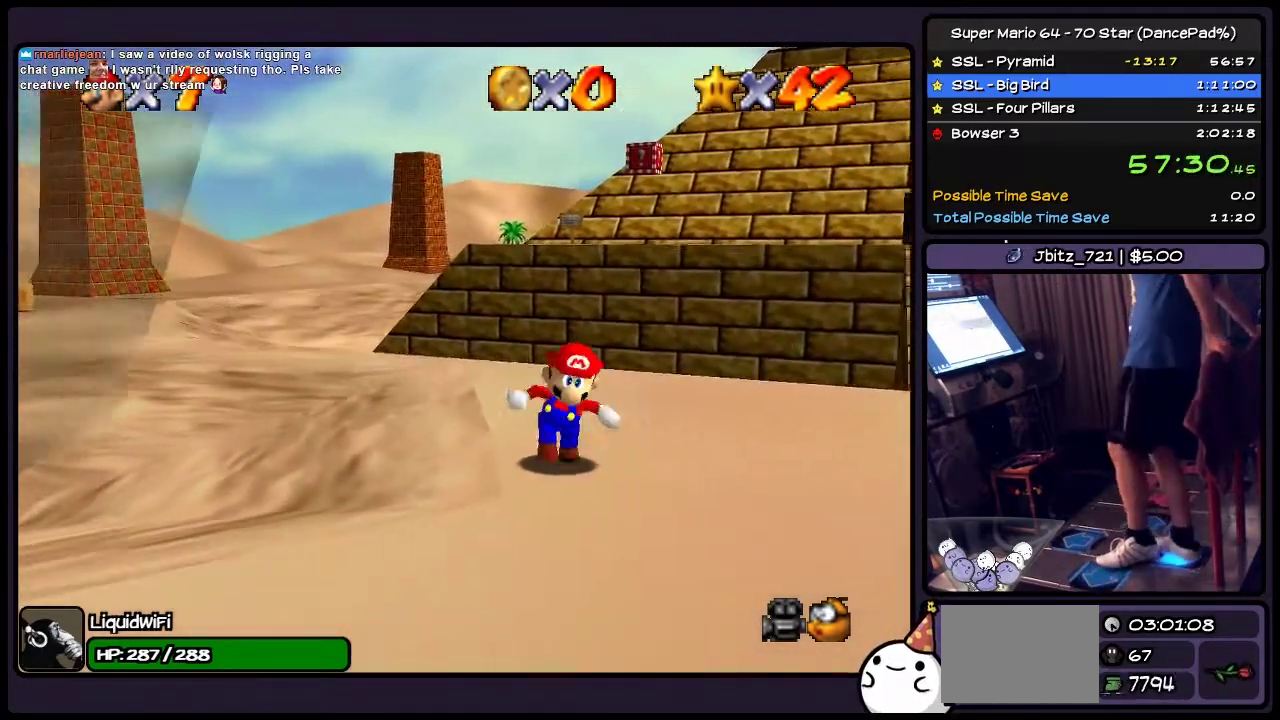
{"buttons": ["DPAD_DOWN"], "events": []}
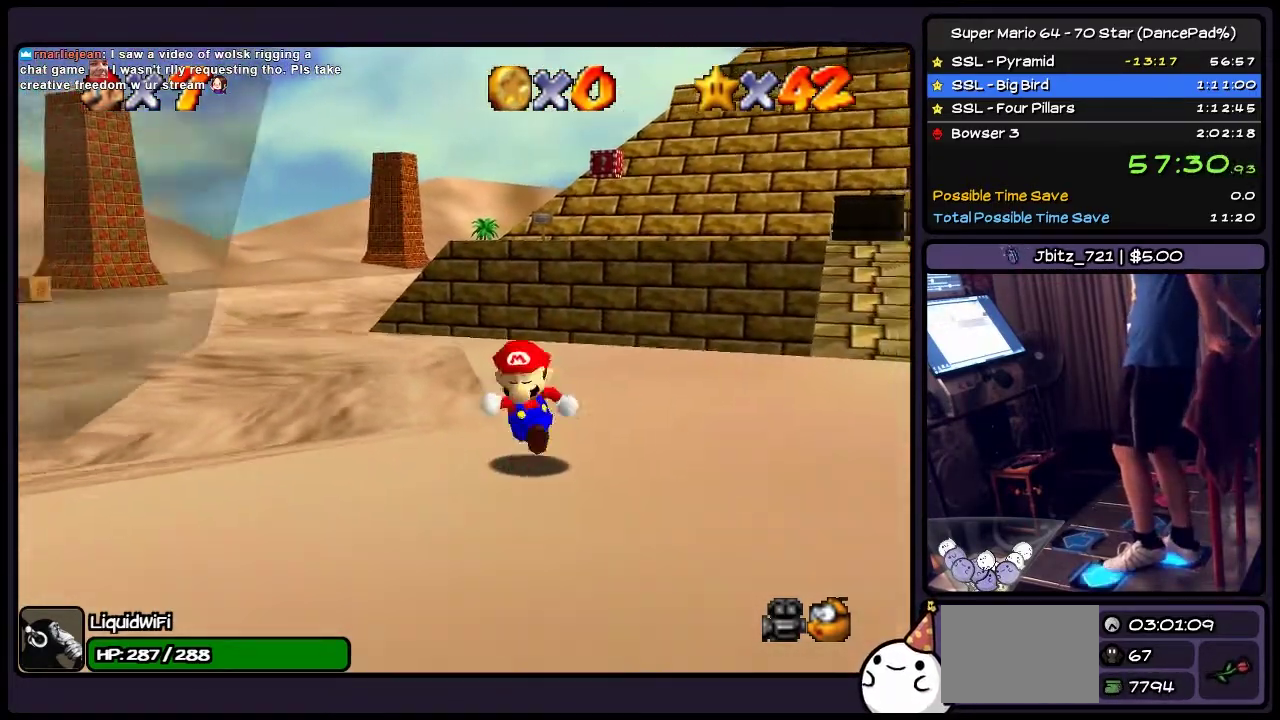
{"buttons": ["DPAD_DOWN", "DPAD_LEFT"], "events": [[33, "DPAD_LEFT", "down"]]}
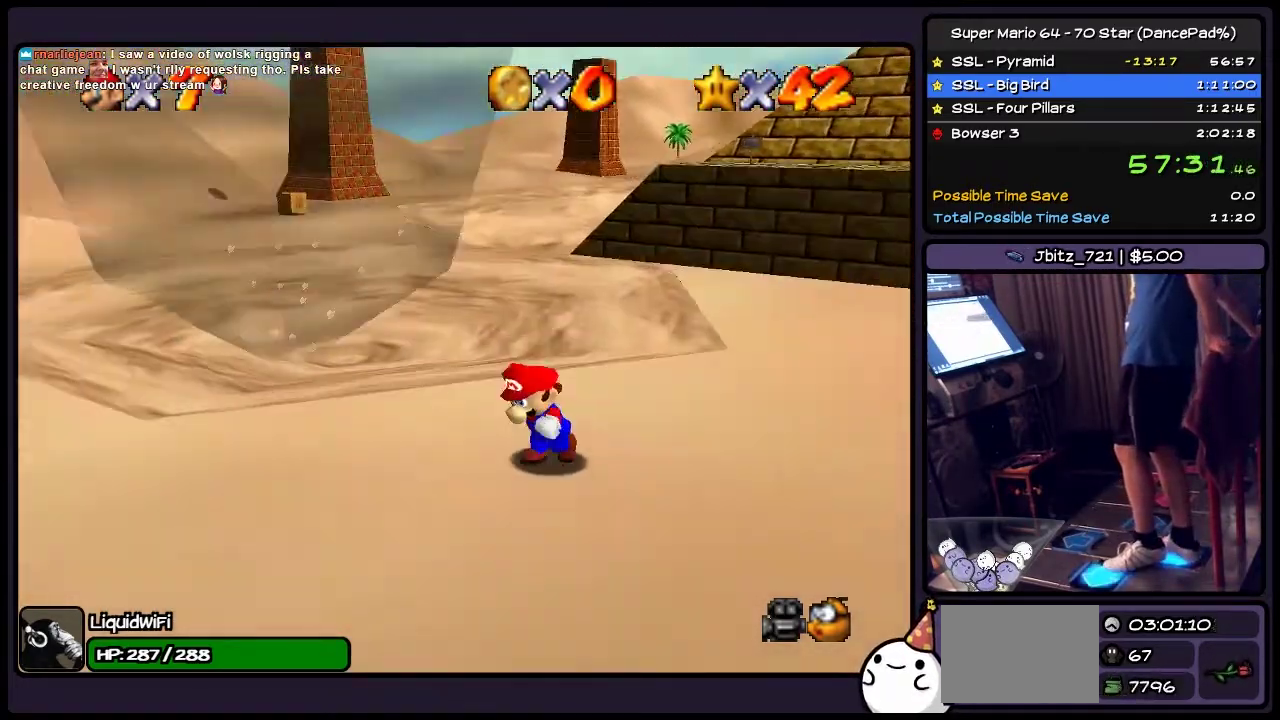
{"buttons": ["DPAD_LEFT"], "events": [[334, "DPAD_DOWN", "up"]]}
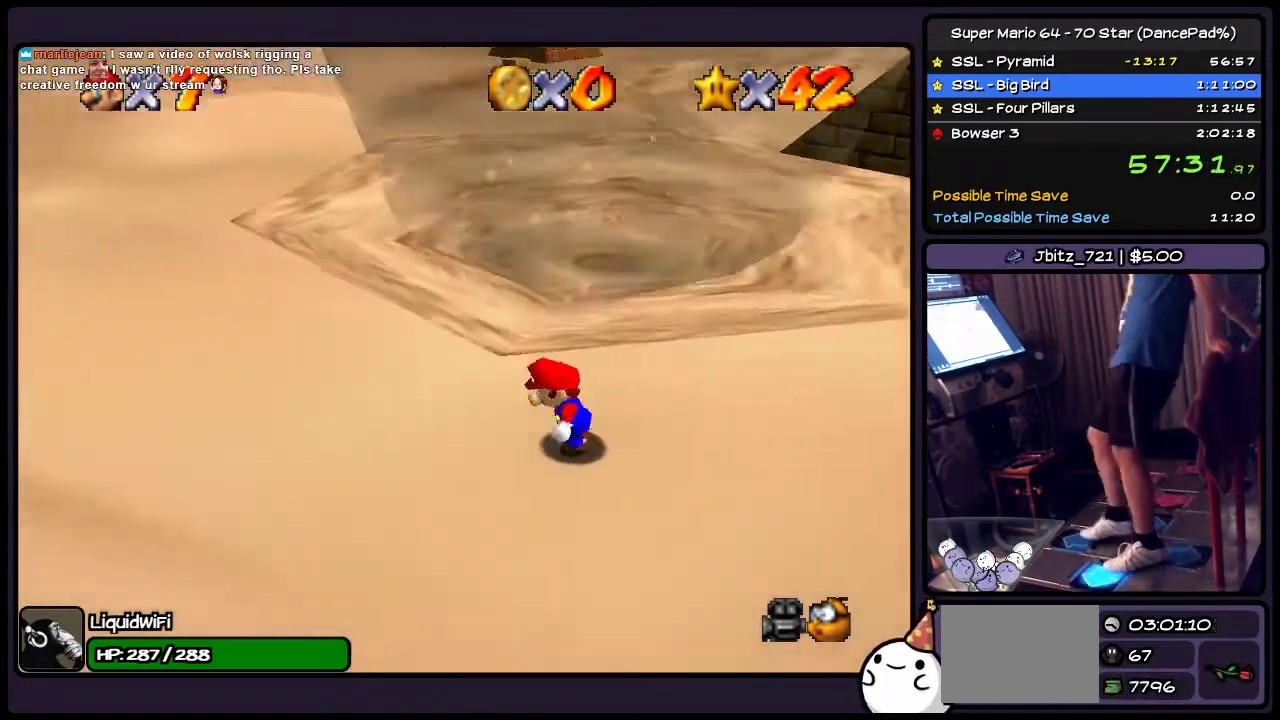
{"buttons": ["DPAD_UP", "DPAD_LEFT"], "events": [[200, "DPAD_UP", "down"]]}
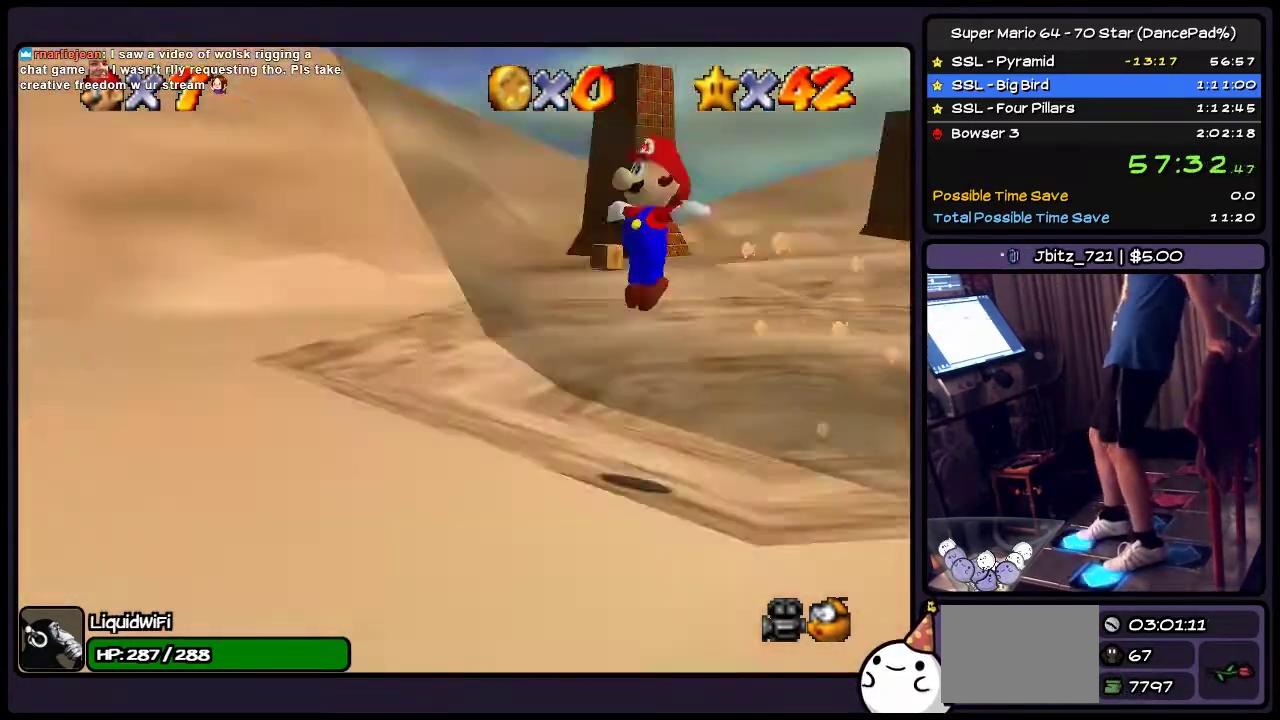
{"buttons": ["DPAD_UP"], "events": [[334, "DPAD_LEFT", "up"]]}
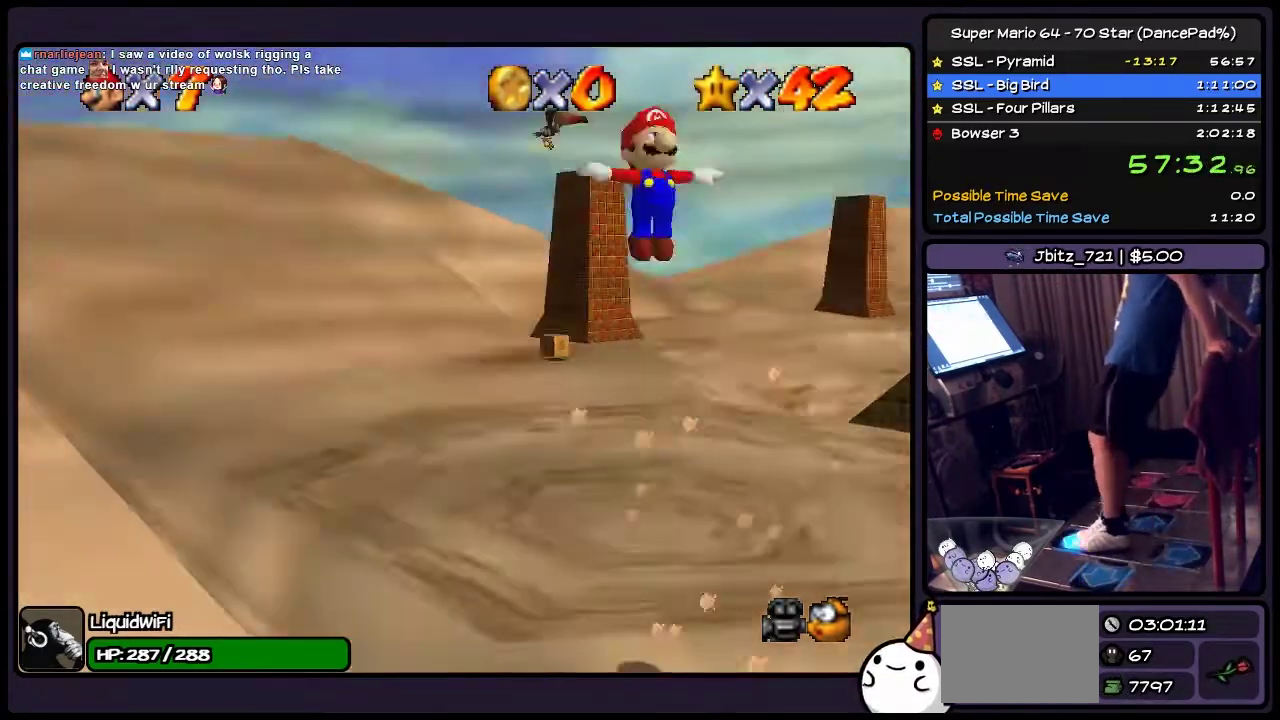
{"buttons": ["DPAD_UP"], "events": []}
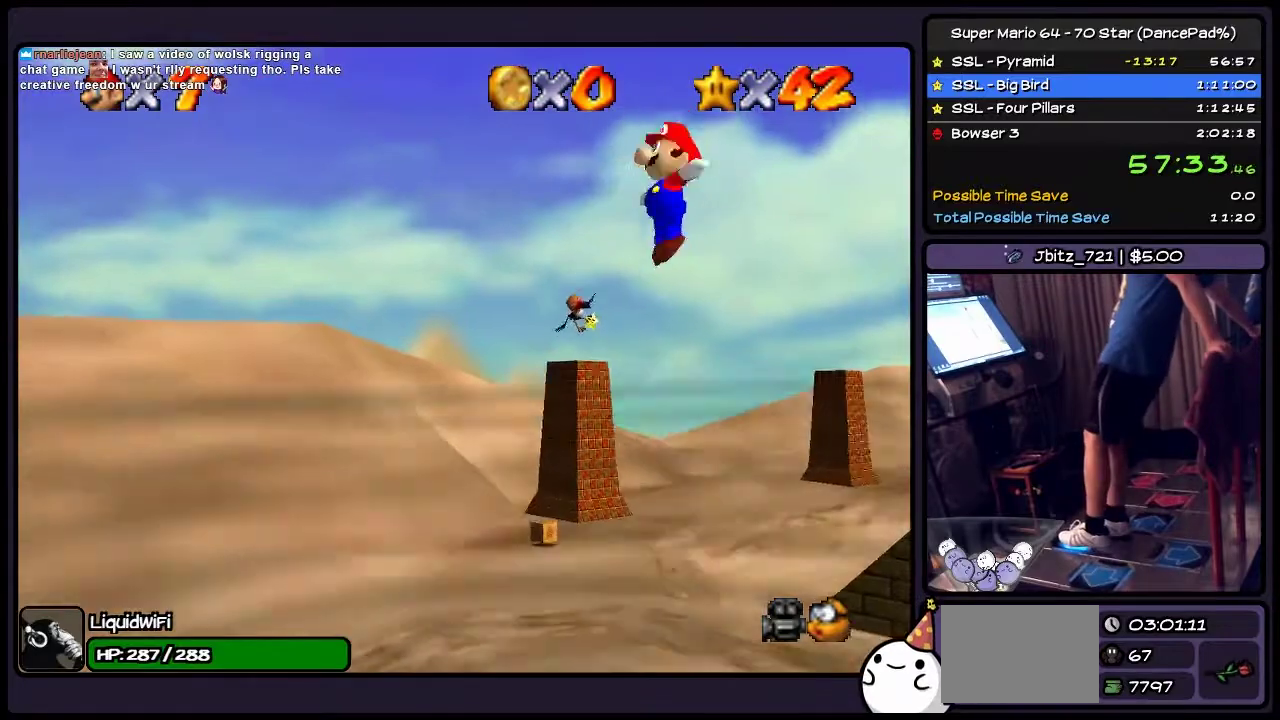
{"buttons": ["DPAD_UP"], "events": []}
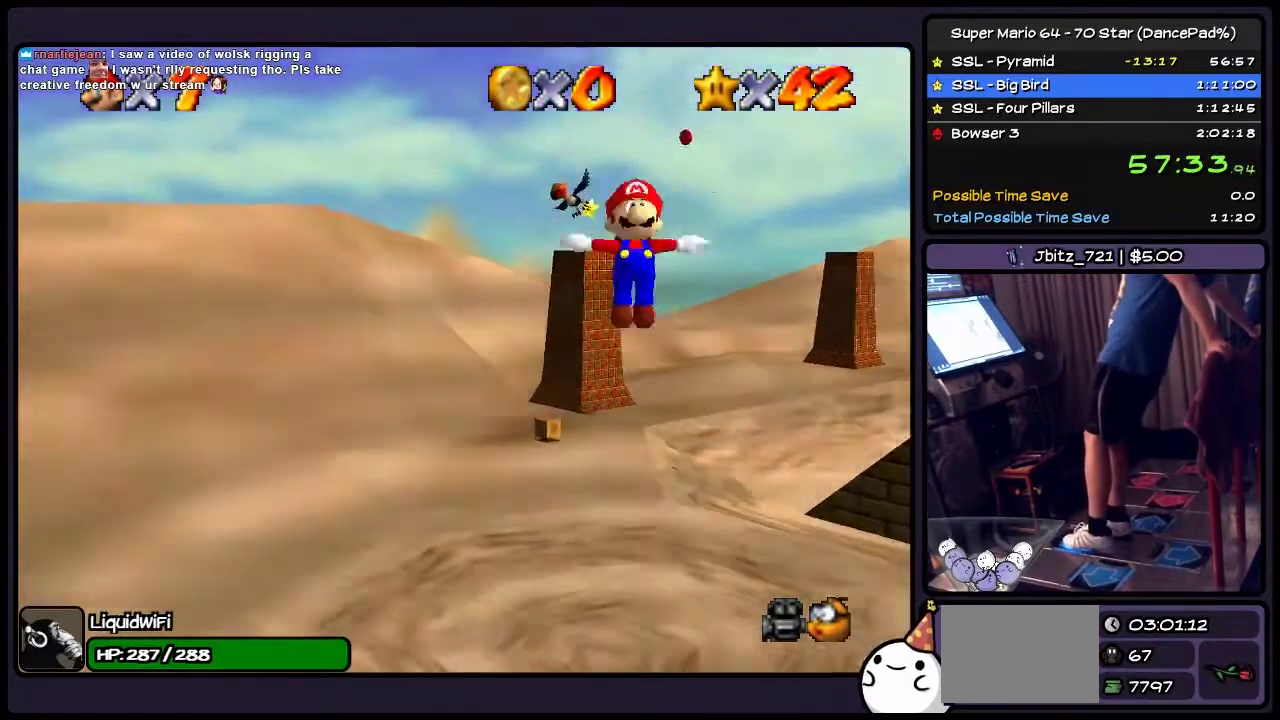
{"buttons": ["DPAD_UP"], "events": []}
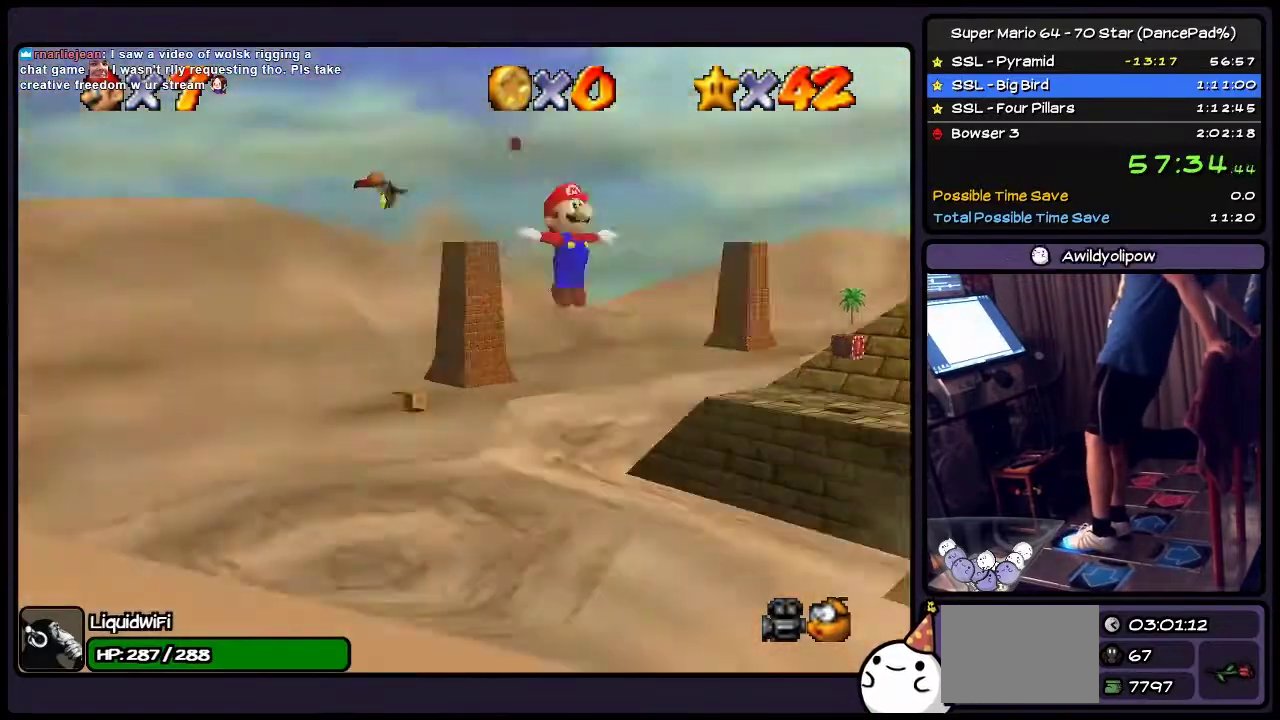
{"buttons": ["DPAD_UP"], "events": []}